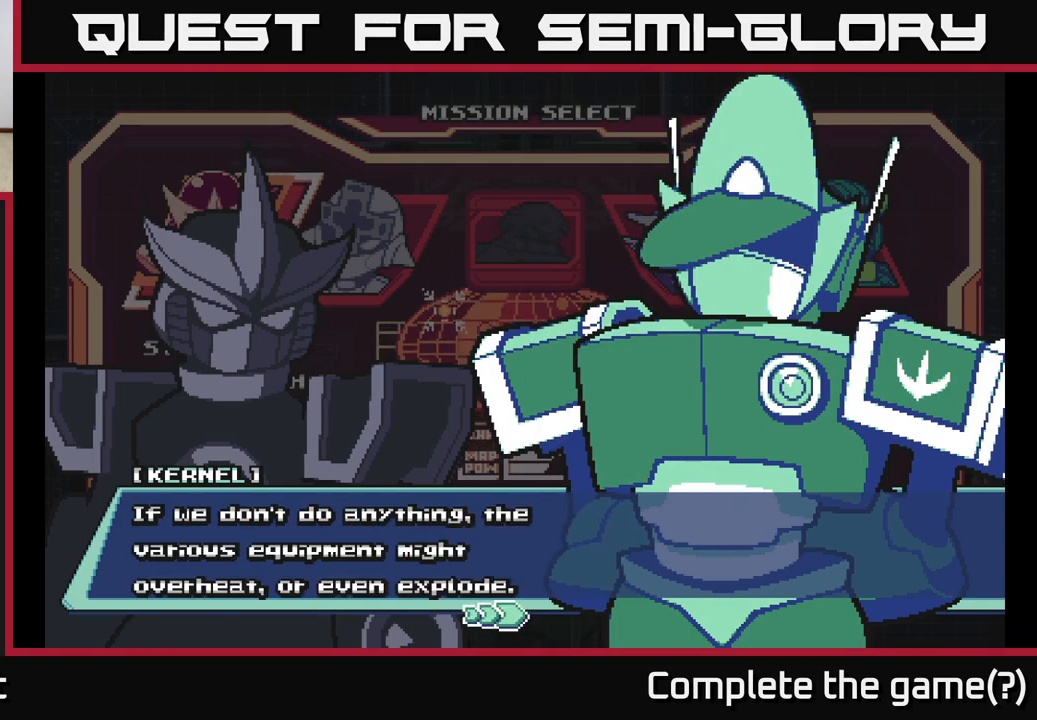
Gameplay with a controller (Xbox layout); each line is a JSON object with the inputs held at the frame after it (dt_ms = milliseconds from this image to that frame). "events" lists button and stick changes between this image and that frame as [ms after this image, input, new state], when the widget could be followed in between.
{"dt_ms": 500, "buttons": [], "left_stick": "center", "right_stick": "center", "events": []}
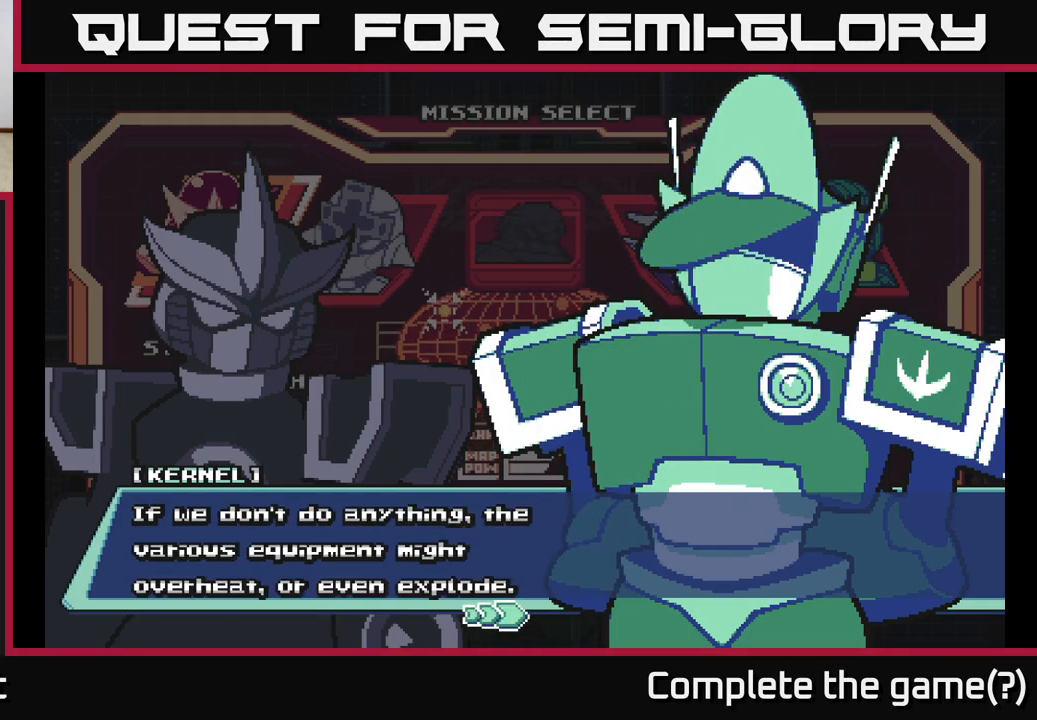
{"dt_ms": 500, "buttons": [], "left_stick": "center", "right_stick": "center", "events": [[100, "A", "down"], [300, "A", "up"]]}
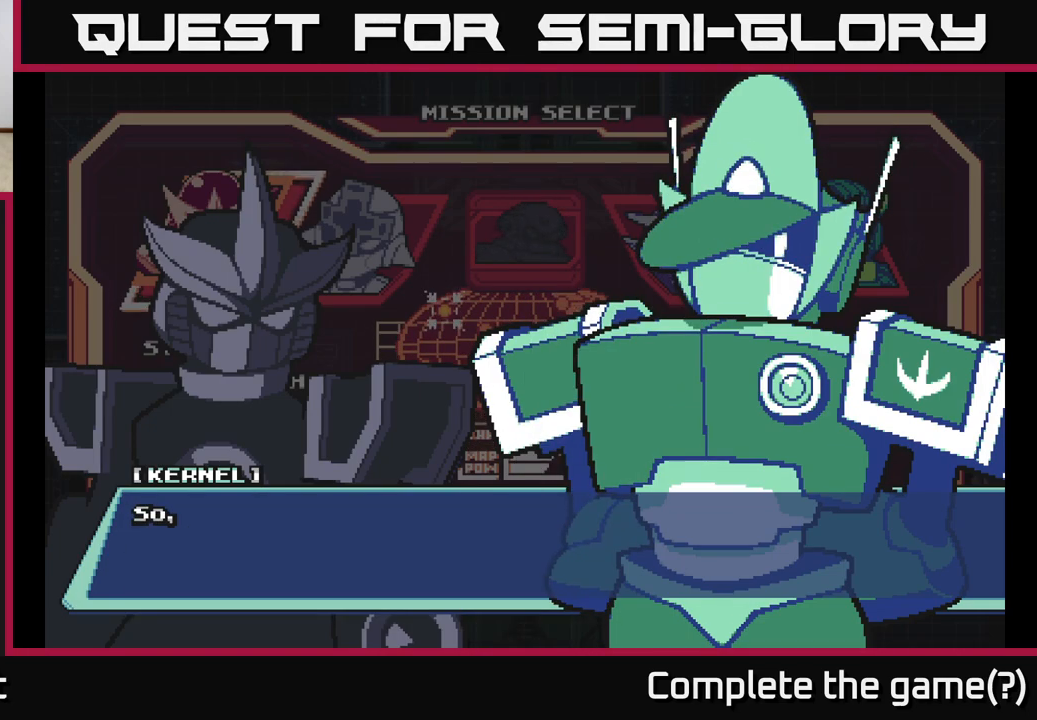
{"dt_ms": 500, "buttons": [], "left_stick": "center", "right_stick": "center", "events": []}
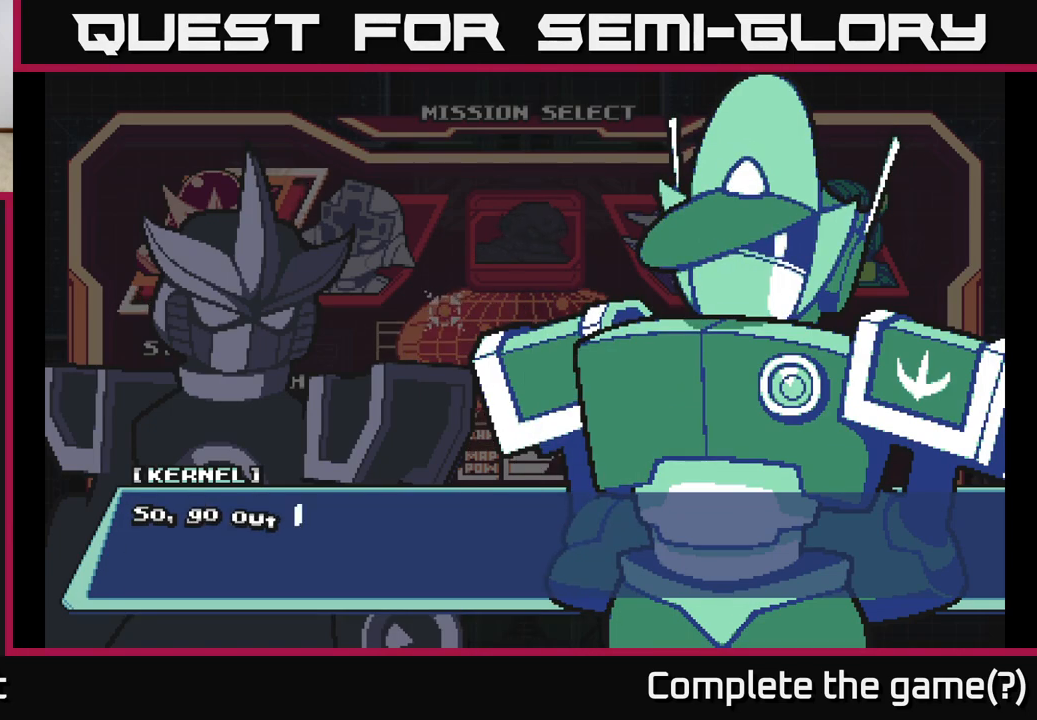
{"dt_ms": 500, "buttons": [], "left_stick": "center", "right_stick": "center", "events": []}
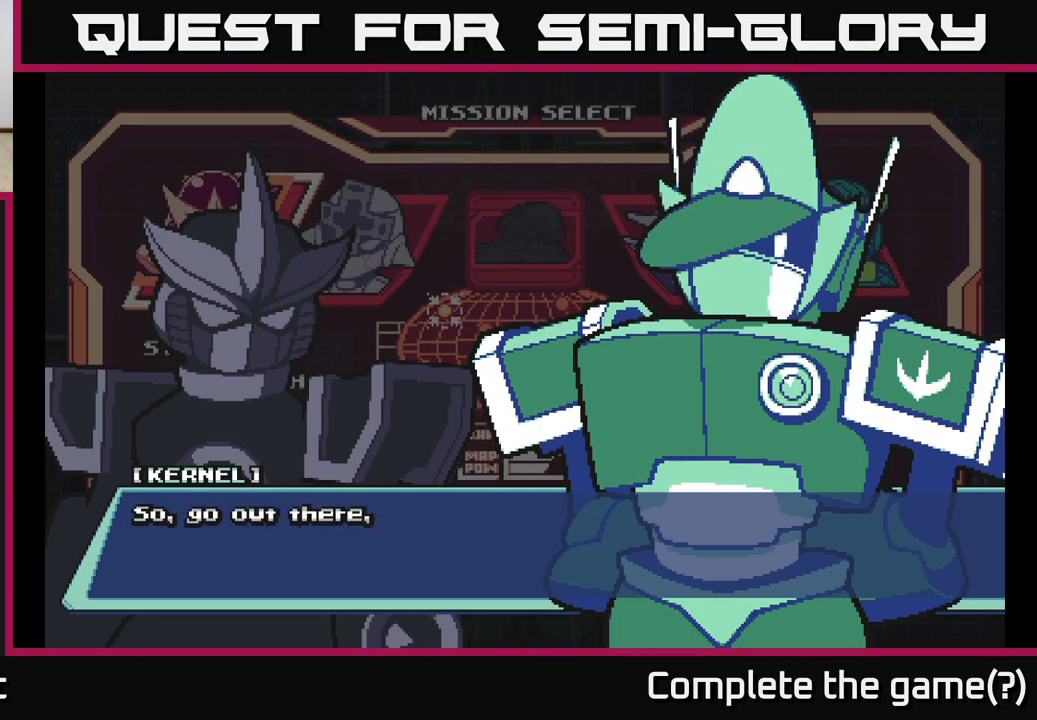
{"dt_ms": 500, "buttons": ["A"], "left_stick": "center", "right_stick": "center", "events": [[483, "A", "down"]]}
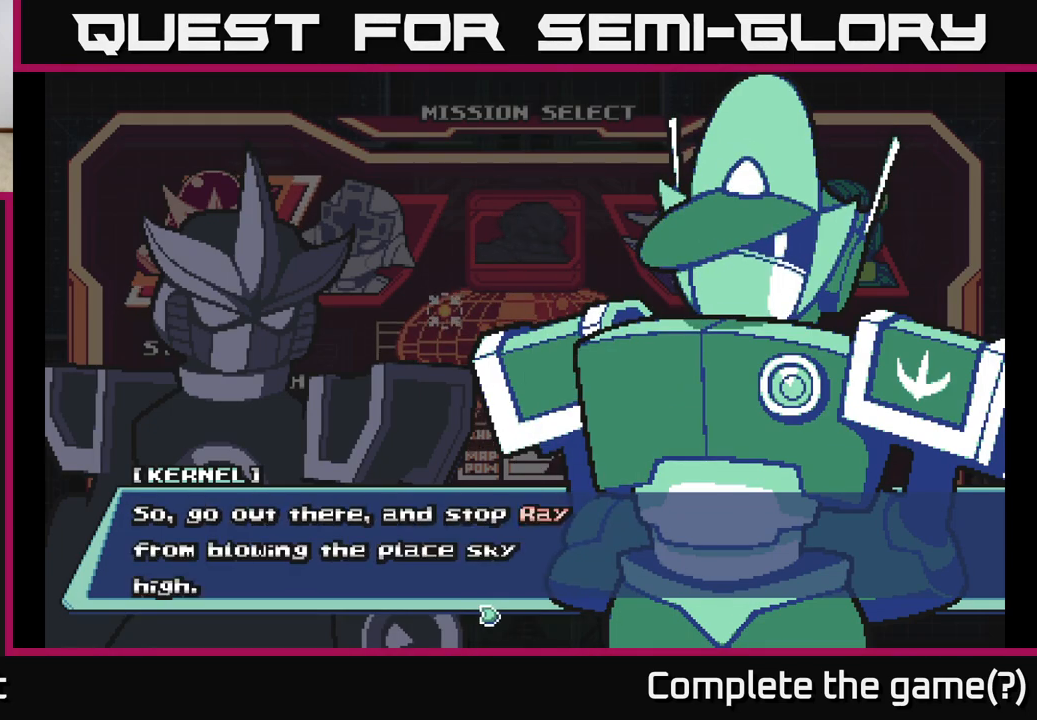
{"dt_ms": 500, "buttons": [], "left_stick": "center", "right_stick": "center", "events": [[300, "A", "up"]]}
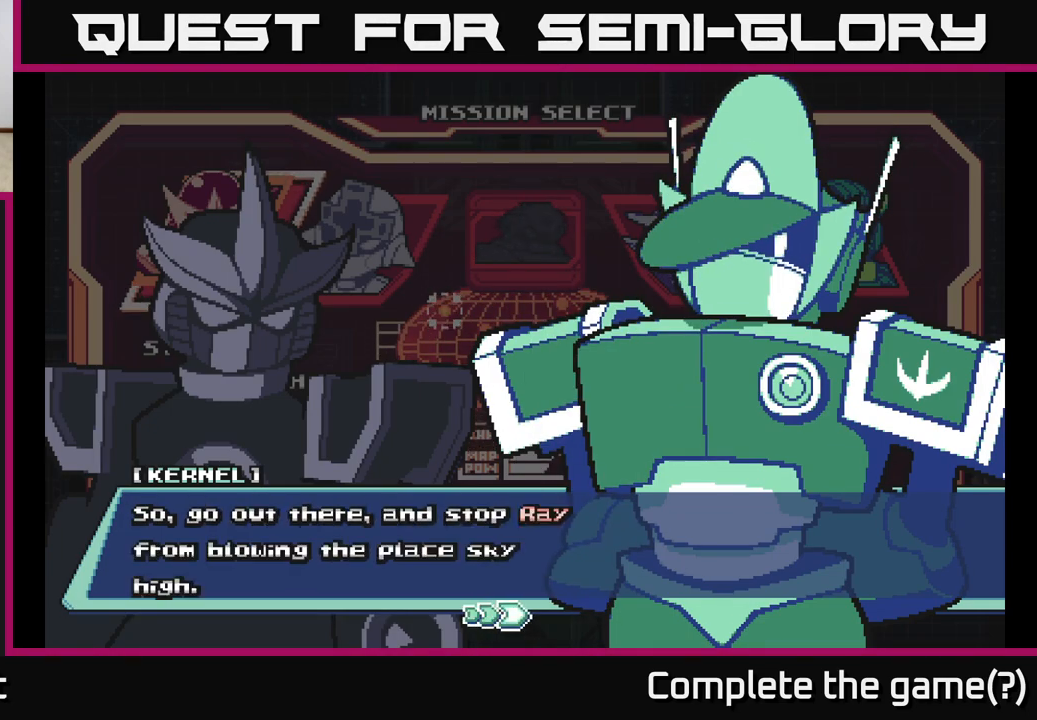
{"dt_ms": 500, "buttons": ["A"], "left_stick": "center", "right_stick": "center", "events": [[350, "A", "down"]]}
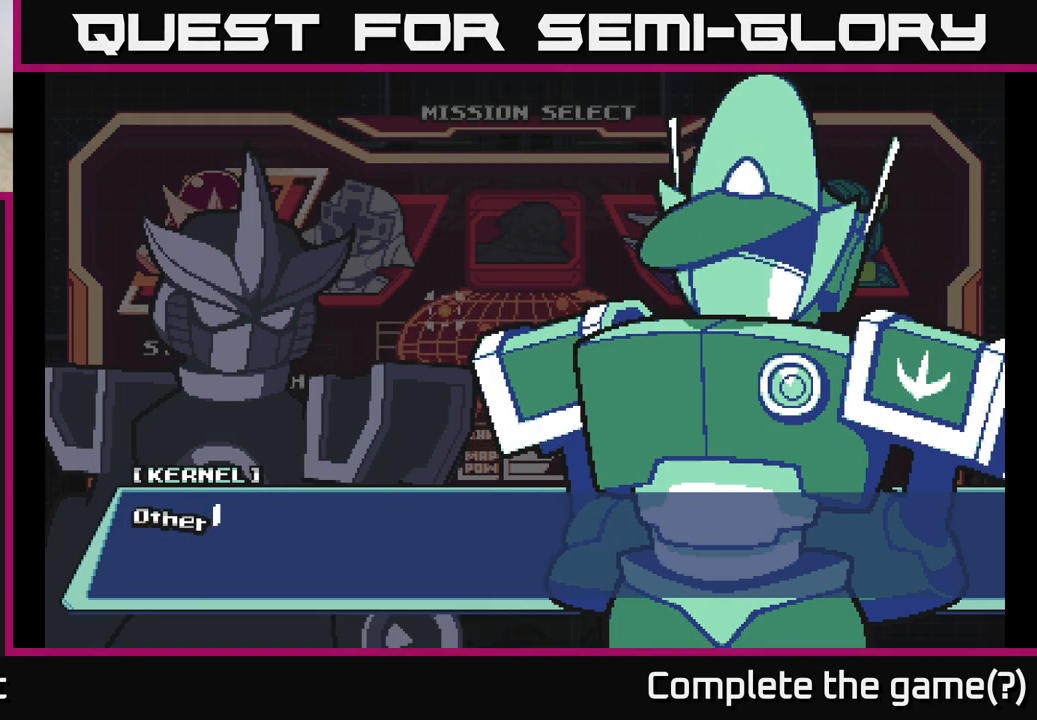
{"dt_ms": 500, "buttons": [], "left_stick": "center", "right_stick": "center", "events": [[167, "A", "up"]]}
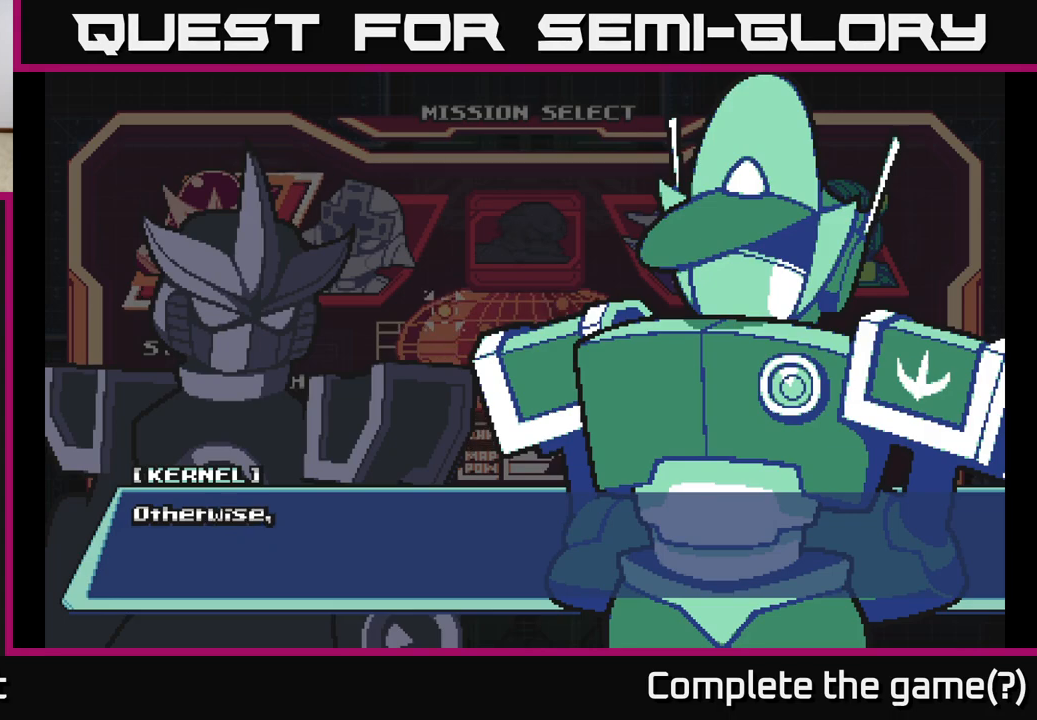
{"dt_ms": 500, "buttons": [], "left_stick": "center", "right_stick": "center", "events": [[117, "A", "down"], [467, "A", "up"]]}
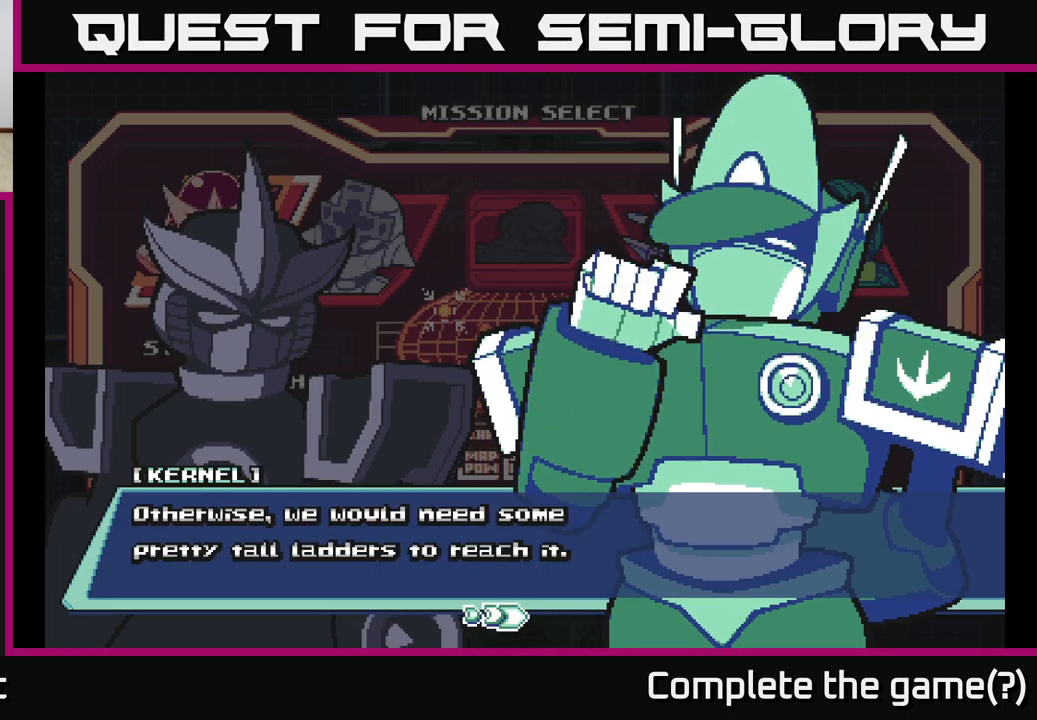
{"dt_ms": 500, "buttons": [], "left_stick": "center", "right_stick": "center", "events": []}
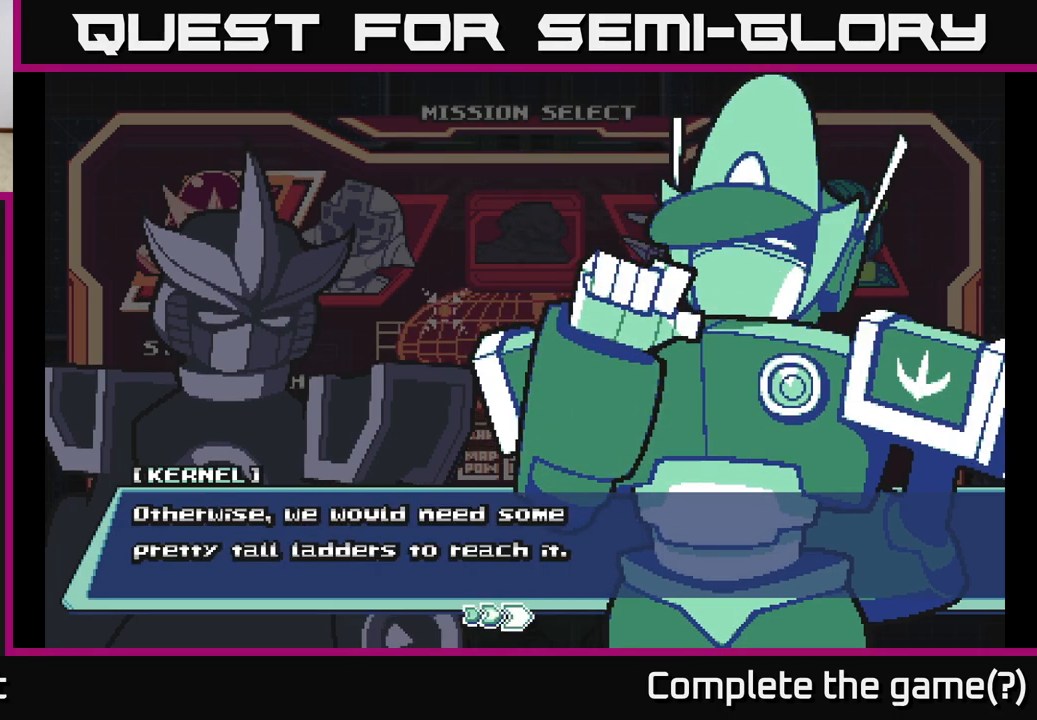
{"dt_ms": 500, "buttons": [], "left_stick": "center", "right_stick": "center", "events": []}
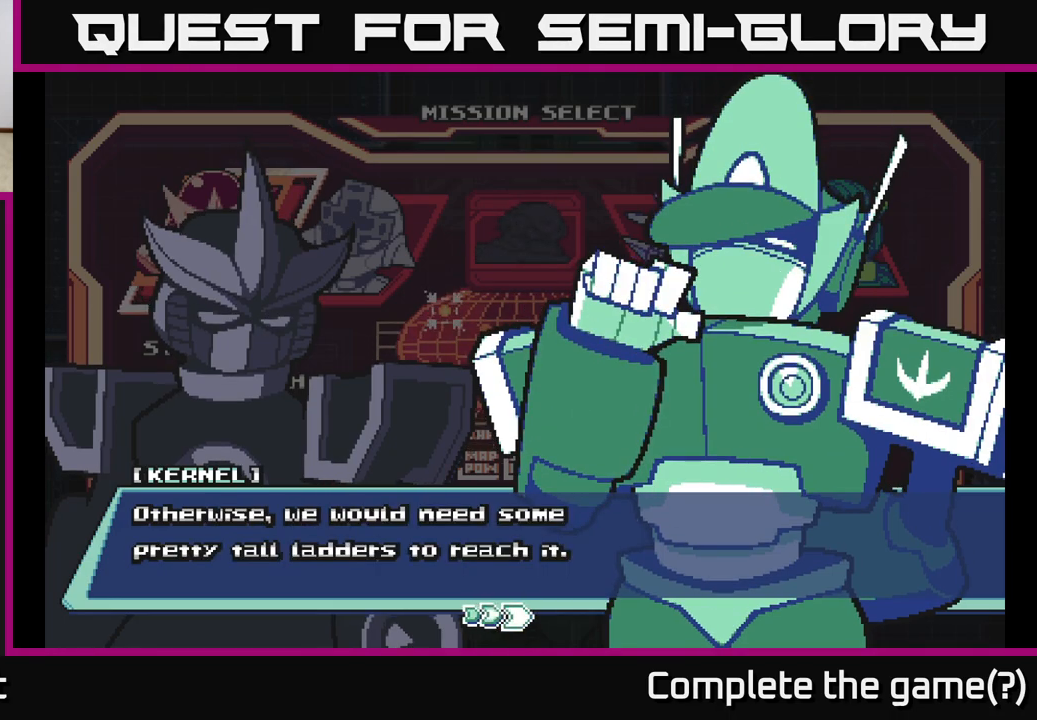
{"dt_ms": 500, "buttons": [], "left_stick": "center", "right_stick": "center", "events": []}
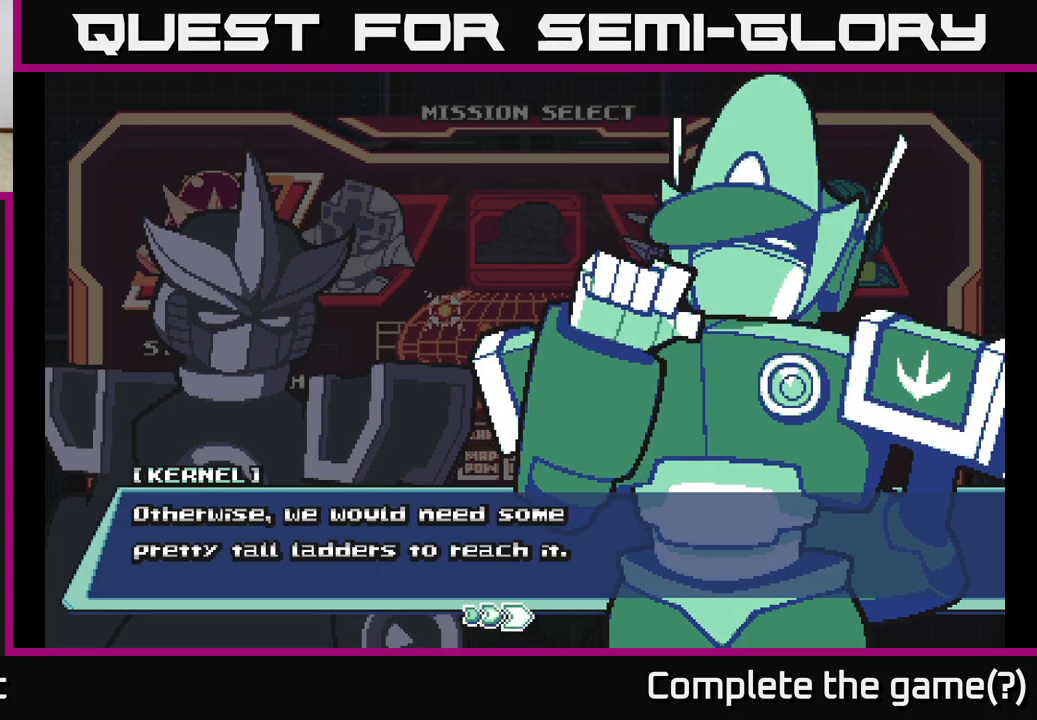
{"dt_ms": 500, "buttons": ["A"], "left_stick": "center", "right_stick": "center", "events": [[233, "A", "down"]]}
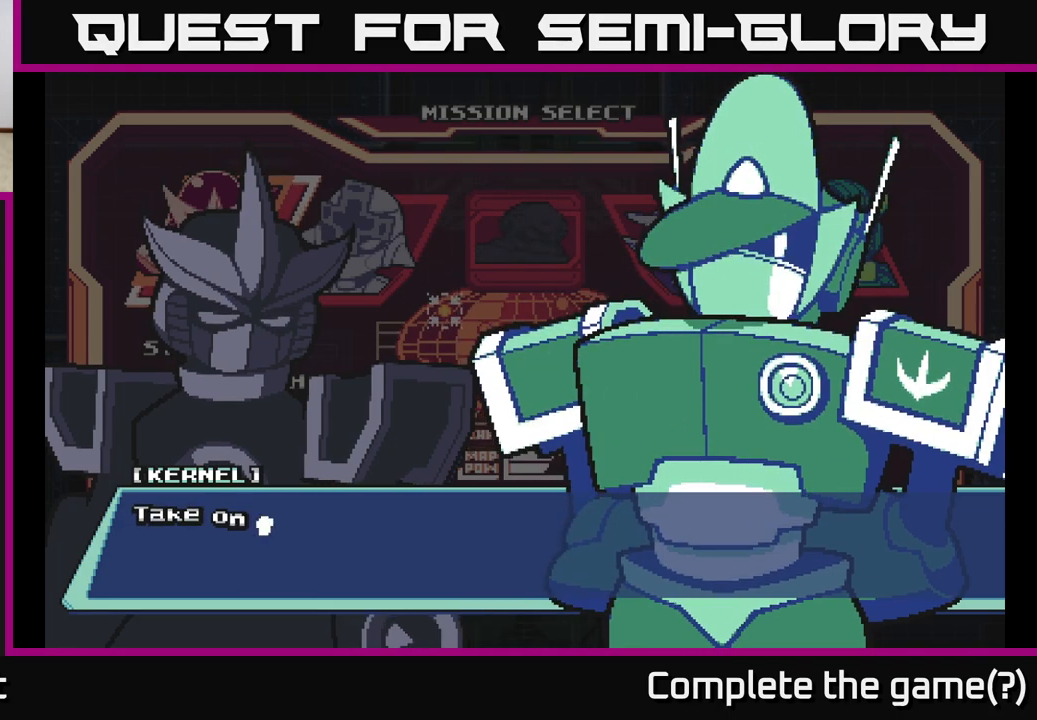
{"dt_ms": 500, "buttons": ["A"], "left_stick": "center", "right_stick": "center", "events": [[67, "A", "up"], [217, "A", "down"]]}
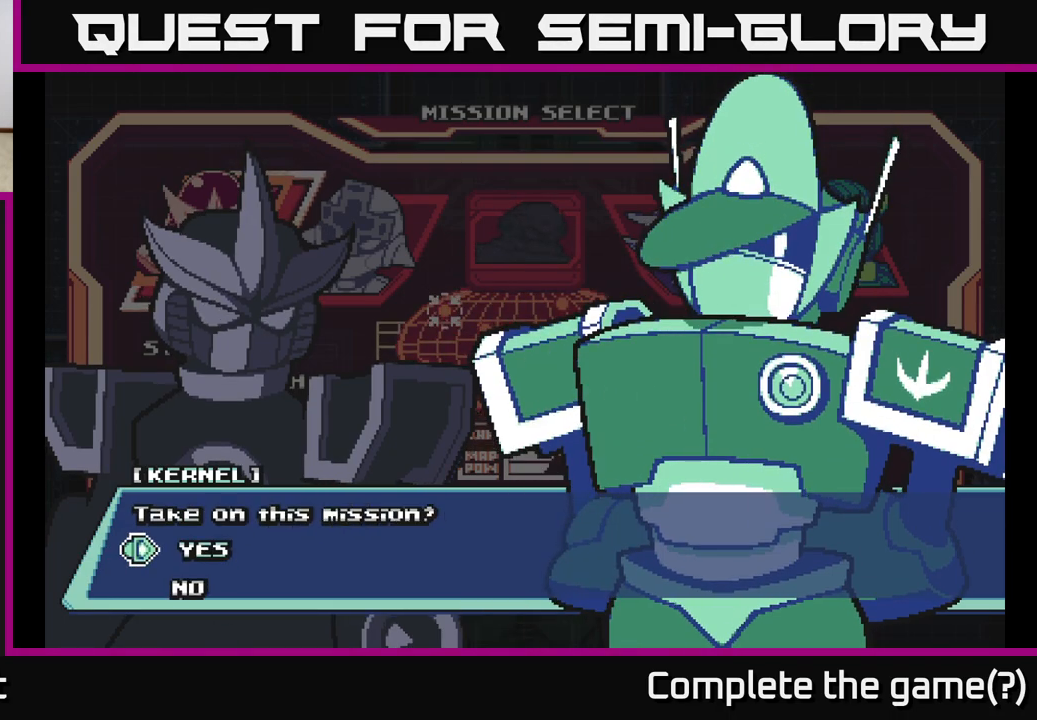
{"dt_ms": 500, "buttons": [], "left_stick": "center", "right_stick": "center", "events": [[83, "A", "up"]]}
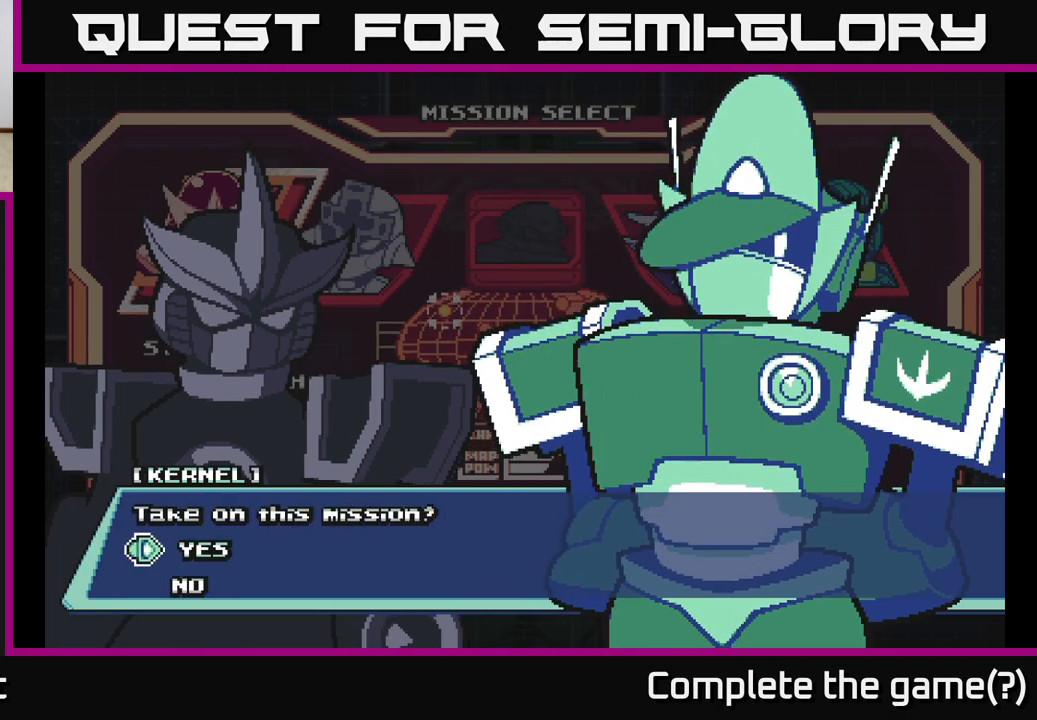
{"dt_ms": 500, "buttons": [], "left_stick": "center", "right_stick": "center", "events": [[50, "left_stick", "down"], [200, "left_stick", "center"], [283, "left_stick", "up"], [417, "left_stick", "center"]]}
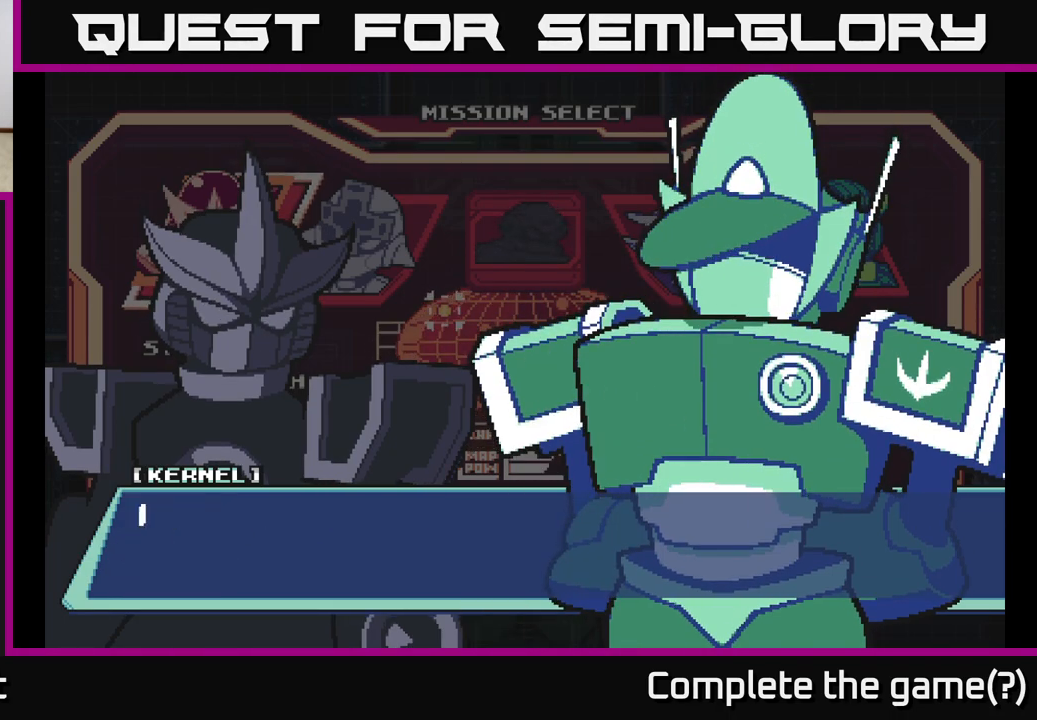
{"dt_ms": 500, "buttons": [], "left_stick": "center", "right_stick": "center", "events": [[33, "A", "down"], [167, "A", "up"]]}
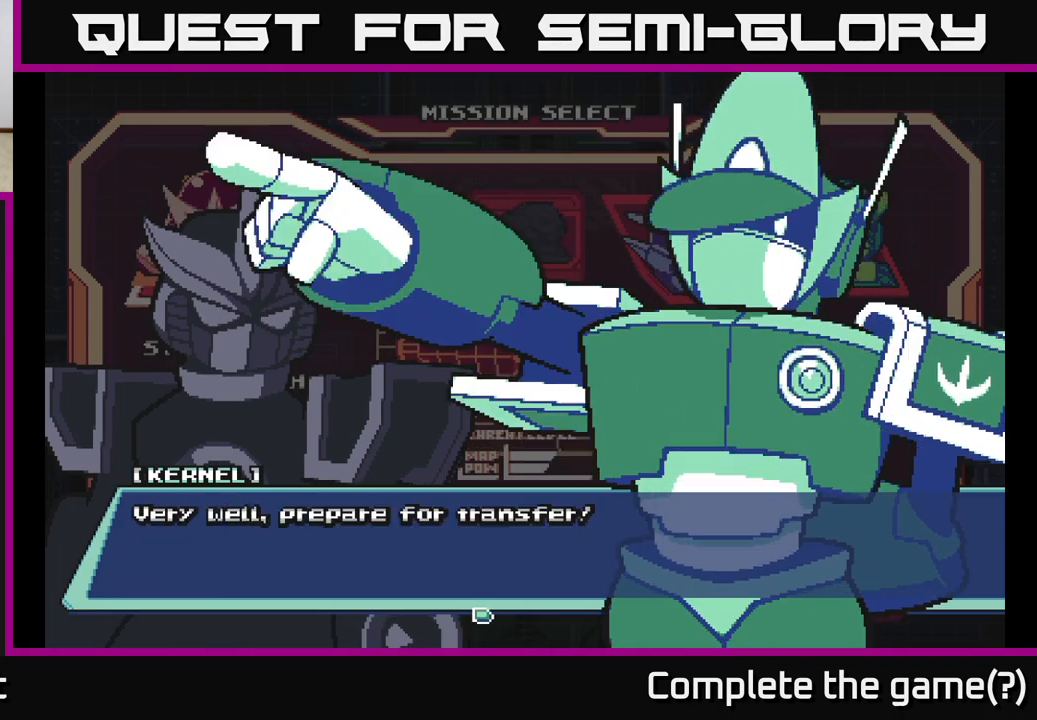
{"dt_ms": 1000, "buttons": ["A"], "left_stick": "center", "right_stick": "center", "events": [[50, "A", "down"], [433, "A", "up"], [883, "A", "down"]]}
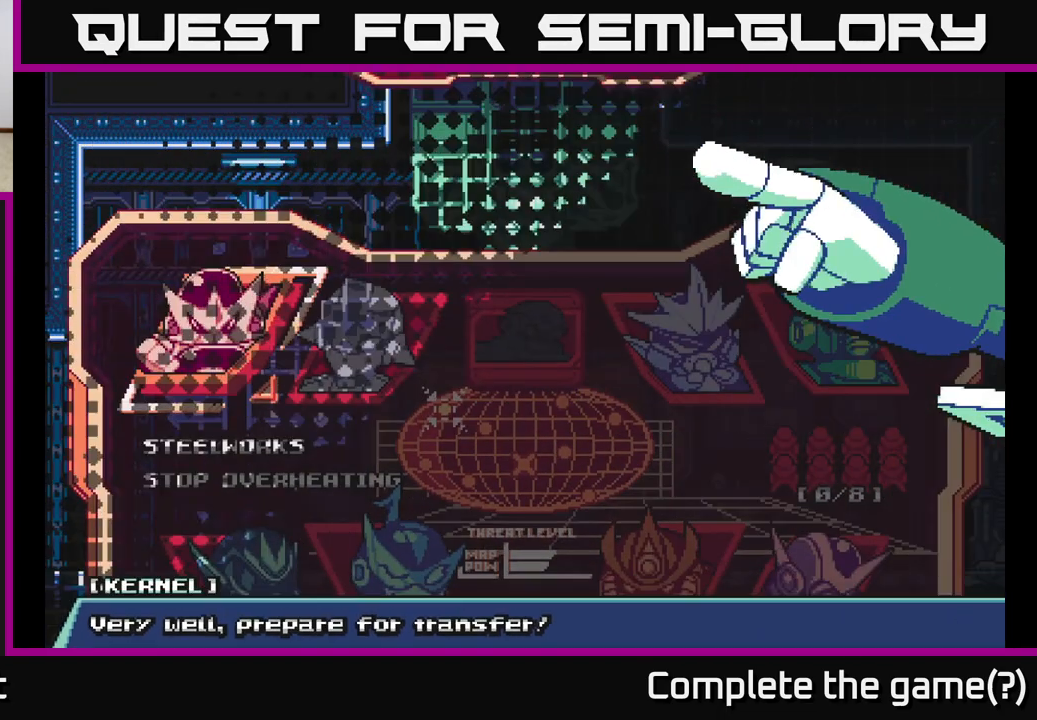
{"dt_ms": 500, "buttons": [], "left_stick": "center", "right_stick": "center", "events": [[267, "A", "up"]]}